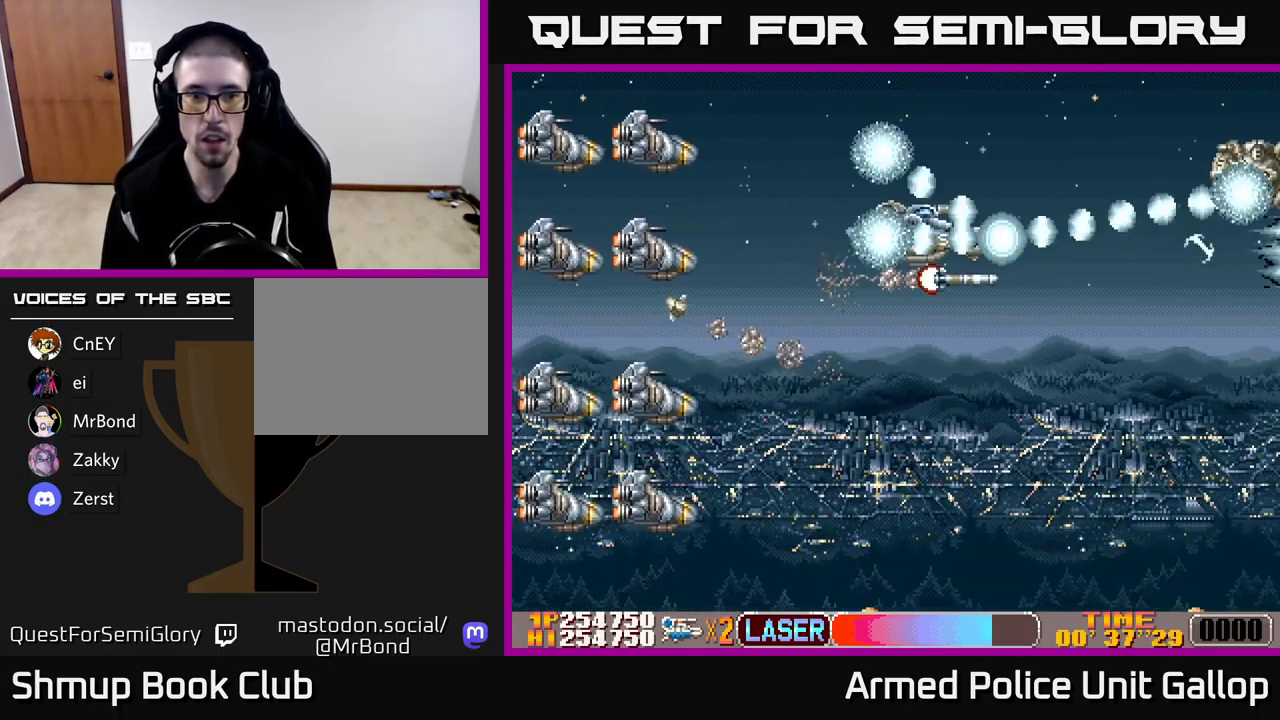
Gameplay with a controller (Xbox layout); each line is a JSON object with the inputs held at the frame after it. "events" lists button and stick changes between this image and that frame as [ms after this image, input, new state], when the widget could be followed in between. Not read: right_stick.
{"buttons": ["B", "DPAD_DOWN"], "left_stick": "center", "events": [[217, "DPAD_LEFT", "up"]]}
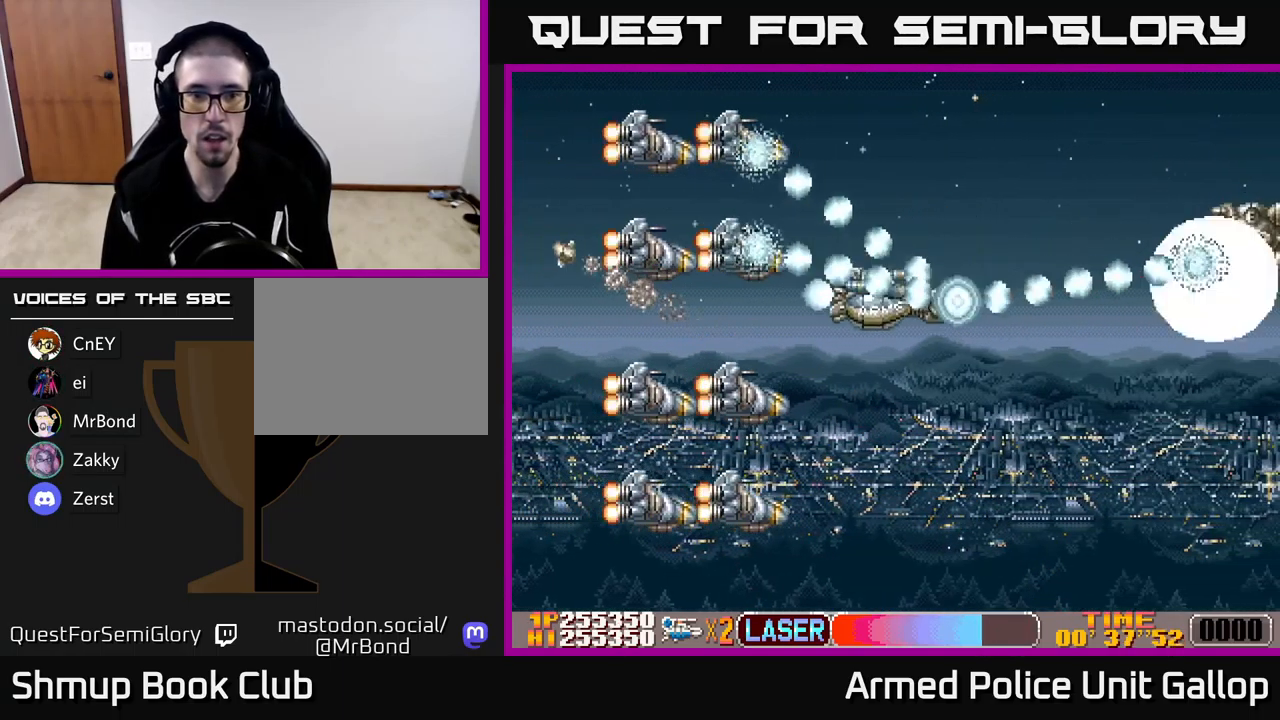
{"buttons": ["B"], "left_stick": "center", "events": [[34, "DPAD_LEFT", "down"], [50, "DPAD_DOWN", "up"], [134, "DPAD_LEFT", "up"], [217, "DPAD_DOWN", "down"], [334, "DPAD_DOWN", "up"]]}
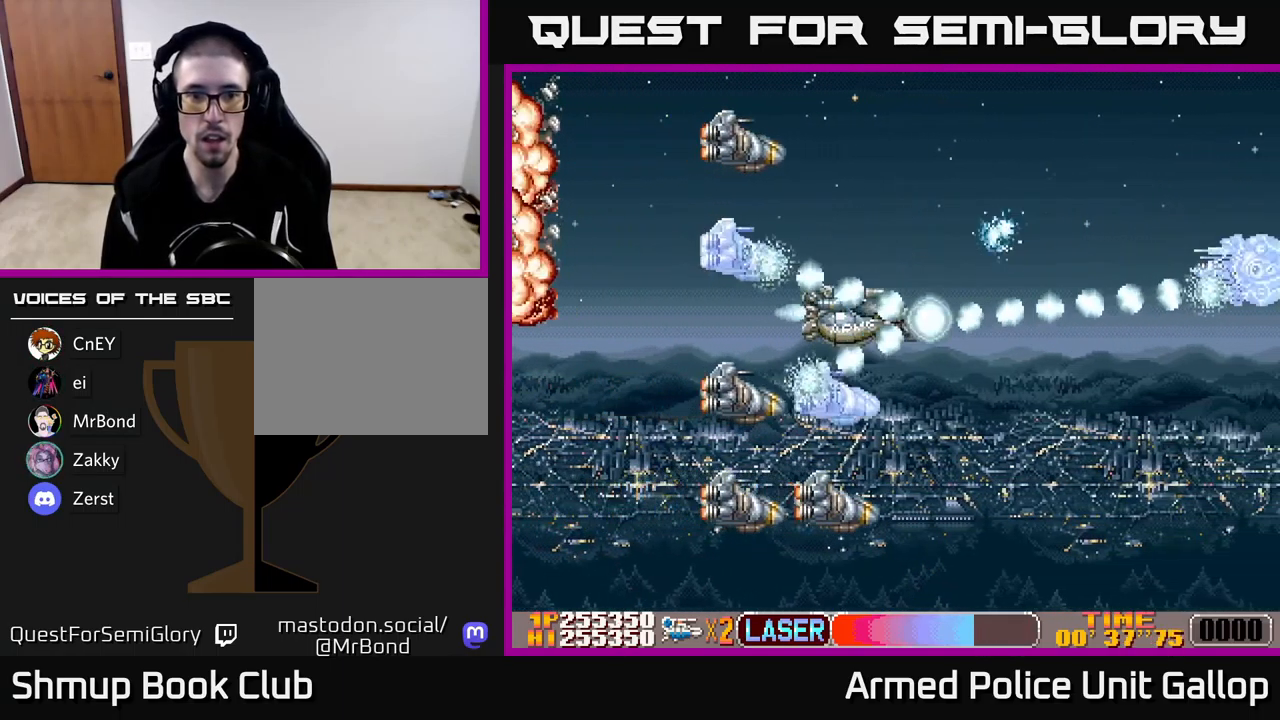
{"buttons": ["A", "B", "DPAD_RIGHT"], "left_stick": "center", "events": [[17, "DPAD_LEFT", "down"], [34, "DPAD_UP", "down"], [50, "DPAD_UP", "up"], [434, "DPAD_LEFT", "up"], [467, "A", "down"], [467, "DPAD_RIGHT", "down"]]}
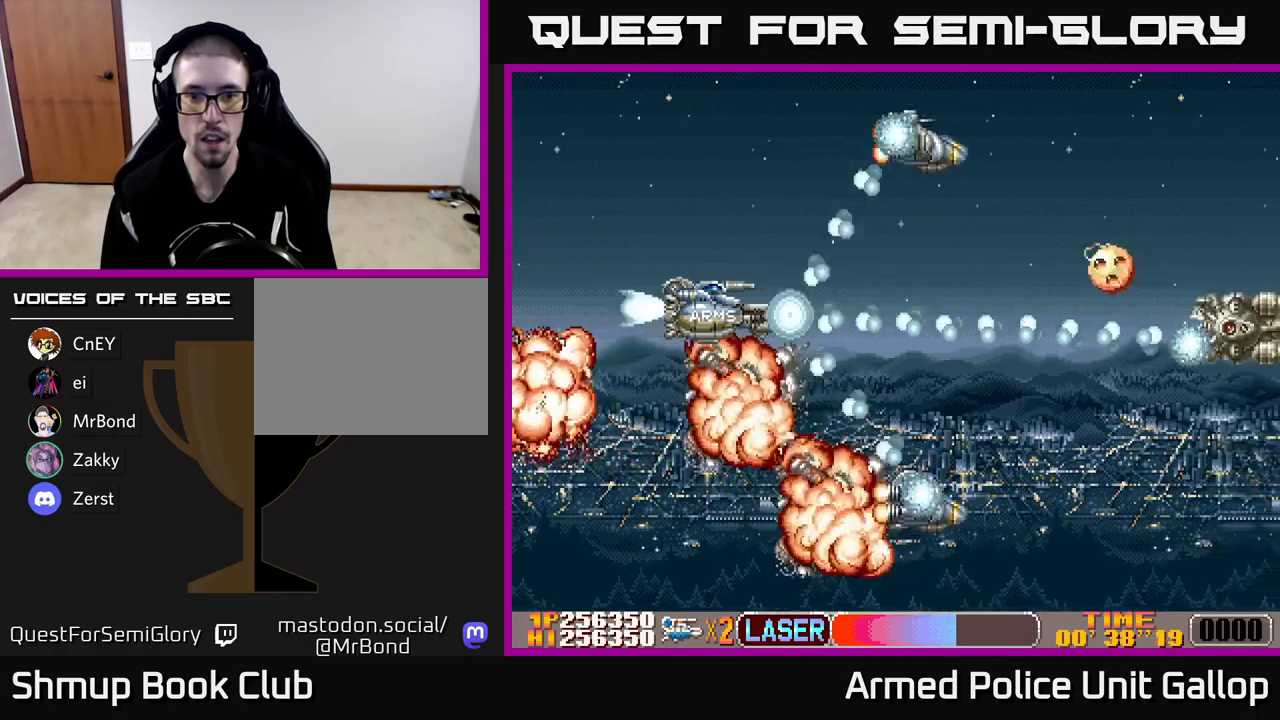
{"buttons": ["A", "DPAD_DOWN", "DPAD_RIGHT"], "left_stick": "center", "events": [[33, "DPAD_UP", "down"], [83, "B", "up"], [133, "DPAD_RIGHT", "up"], [167, "DPAD_UP", "up"], [200, "DPAD_DOWN", "down"], [267, "DPAD_RIGHT", "down"]]}
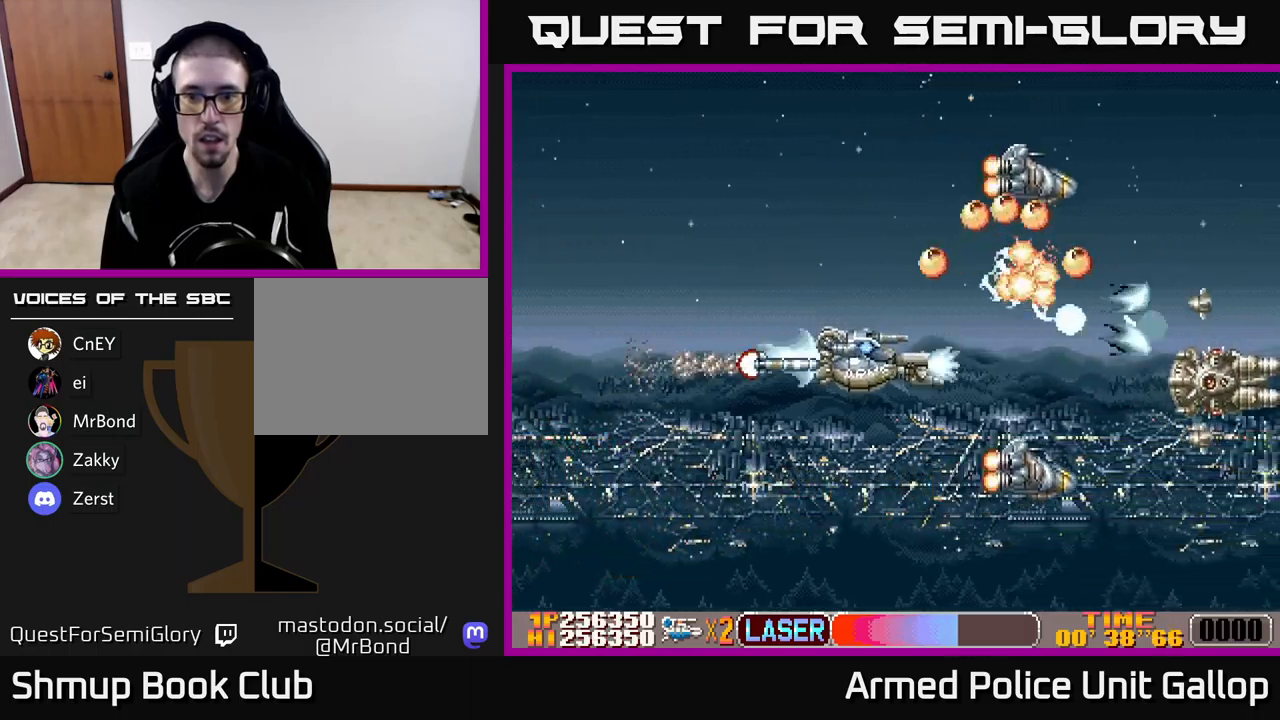
{"buttons": ["A", "DPAD_DOWN"], "left_stick": "center", "events": [[100, "DPAD_RIGHT", "up"], [283, "DPAD_RIGHT", "down"], [350, "DPAD_DOWN", "up"], [400, "DPAD_RIGHT", "up"], [450, "DPAD_DOWN", "down"]]}
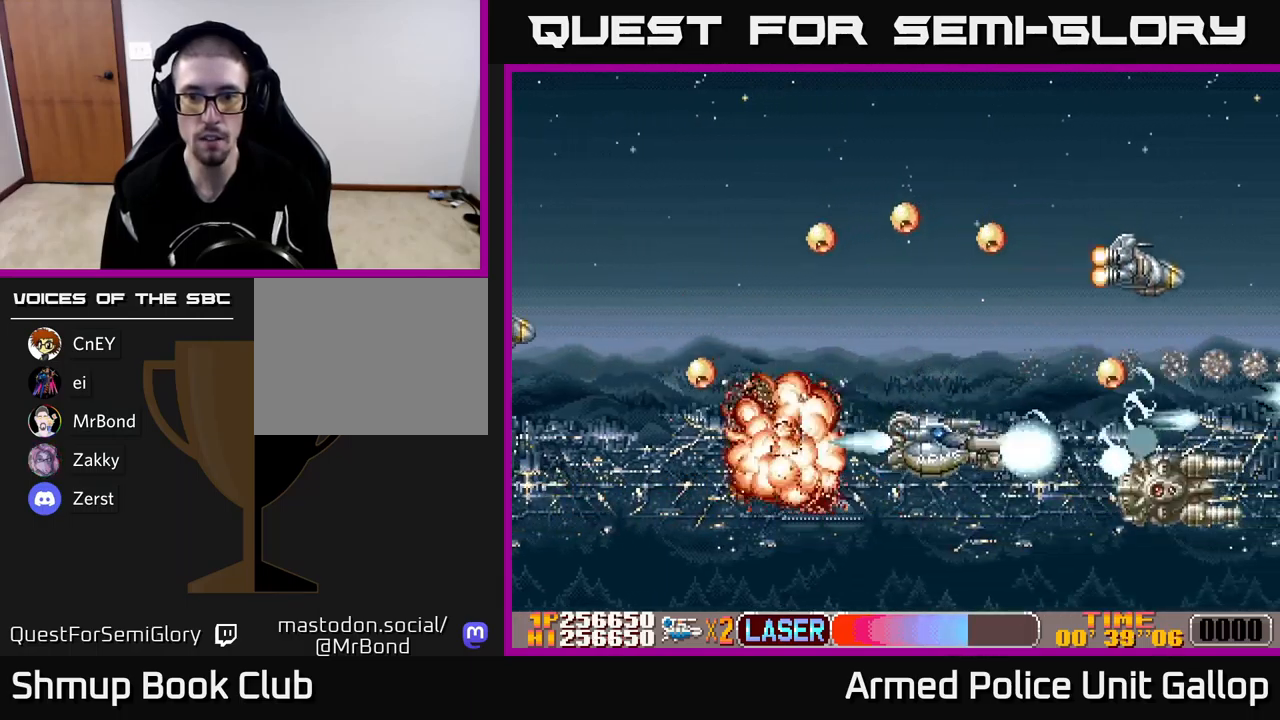
{"buttons": ["A", "DPAD_RIGHT"], "left_stick": "center", "events": [[400, "DPAD_RIGHT", "down"], [433, "DPAD_DOWN", "up"]]}
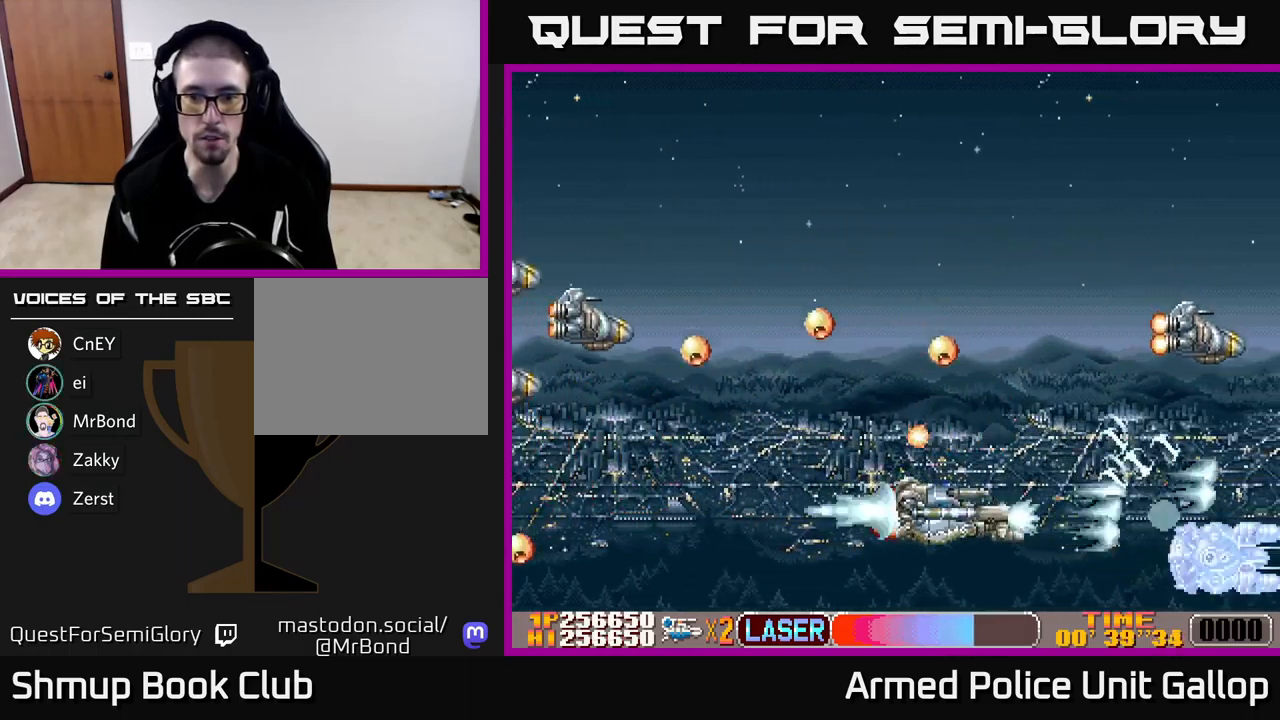
{"buttons": ["A", "DPAD_UP", "DPAD_RIGHT"], "left_stick": "center", "events": [[50, "DPAD_UP", "down"], [150, "DPAD_UP", "up"], [300, "DPAD_UP", "down"], [333, "DPAD_RIGHT", "up"], [400, "DPAD_RIGHT", "down"]]}
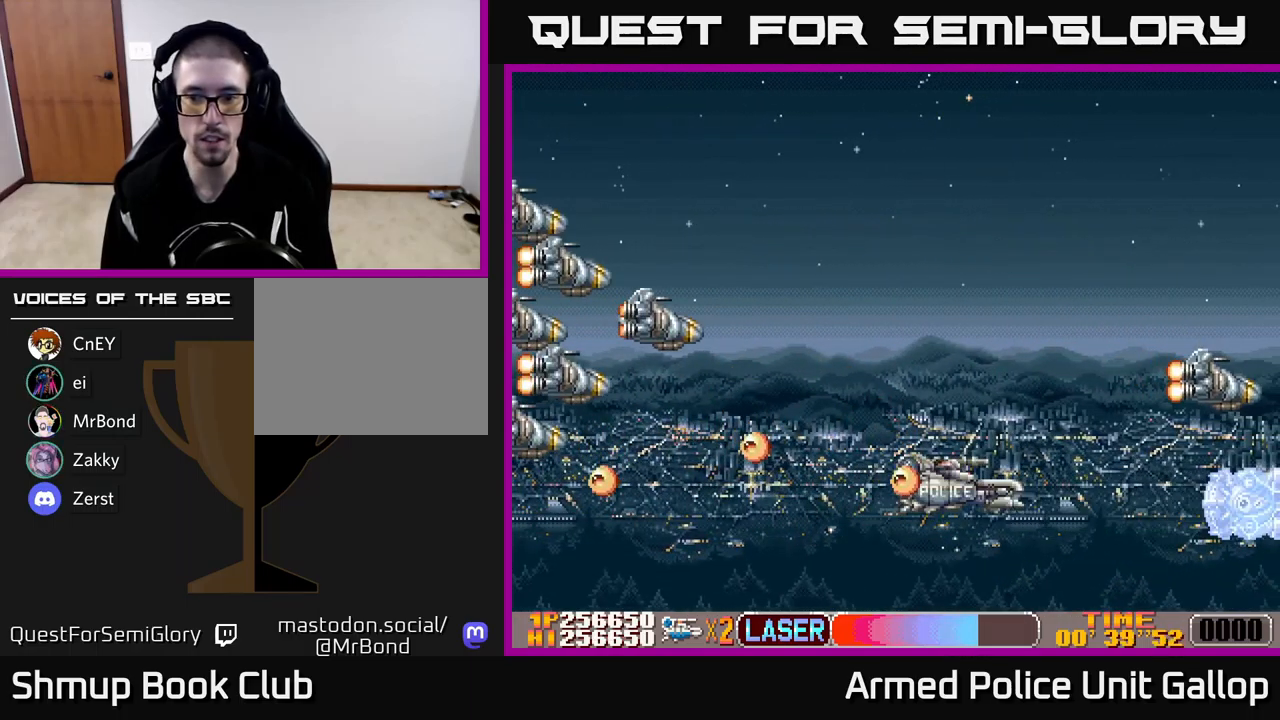
{"buttons": ["A"], "left_stick": "center", "events": [[350, "DPAD_RIGHT", "up"], [483, "DPAD_UP", "up"]]}
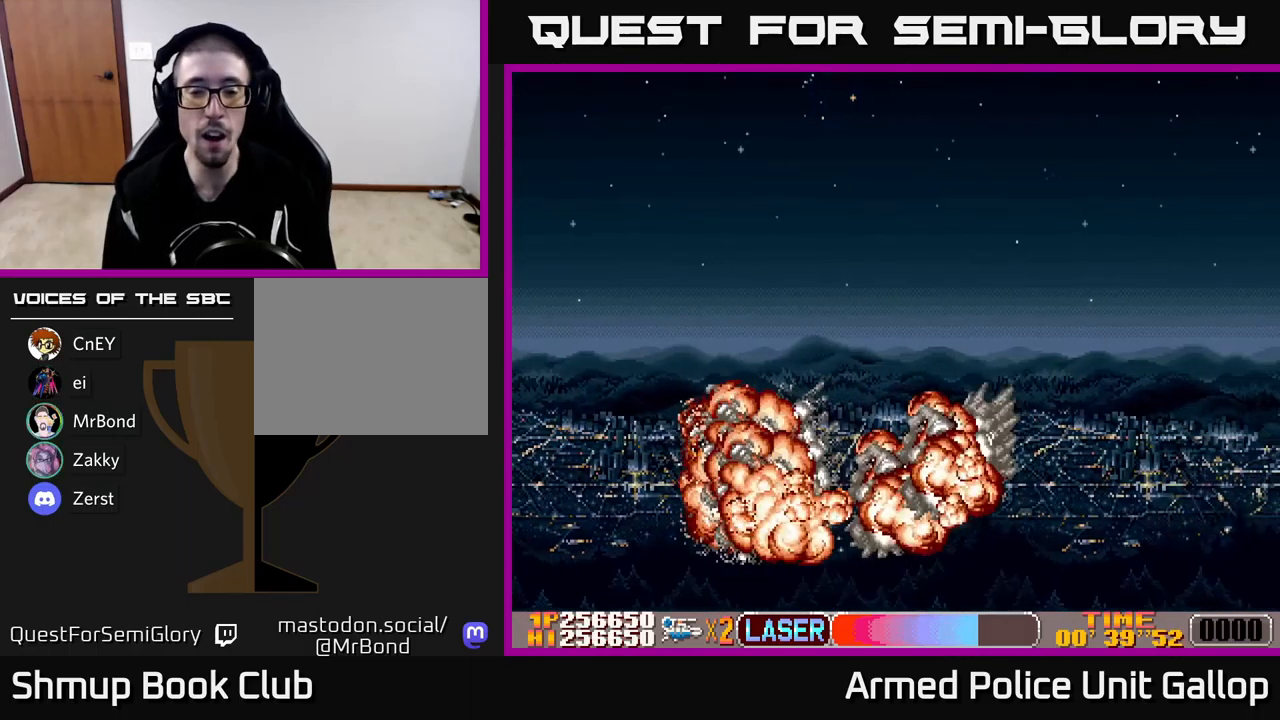
{"buttons": [], "left_stick": "center", "events": [[133, "A", "up"]]}
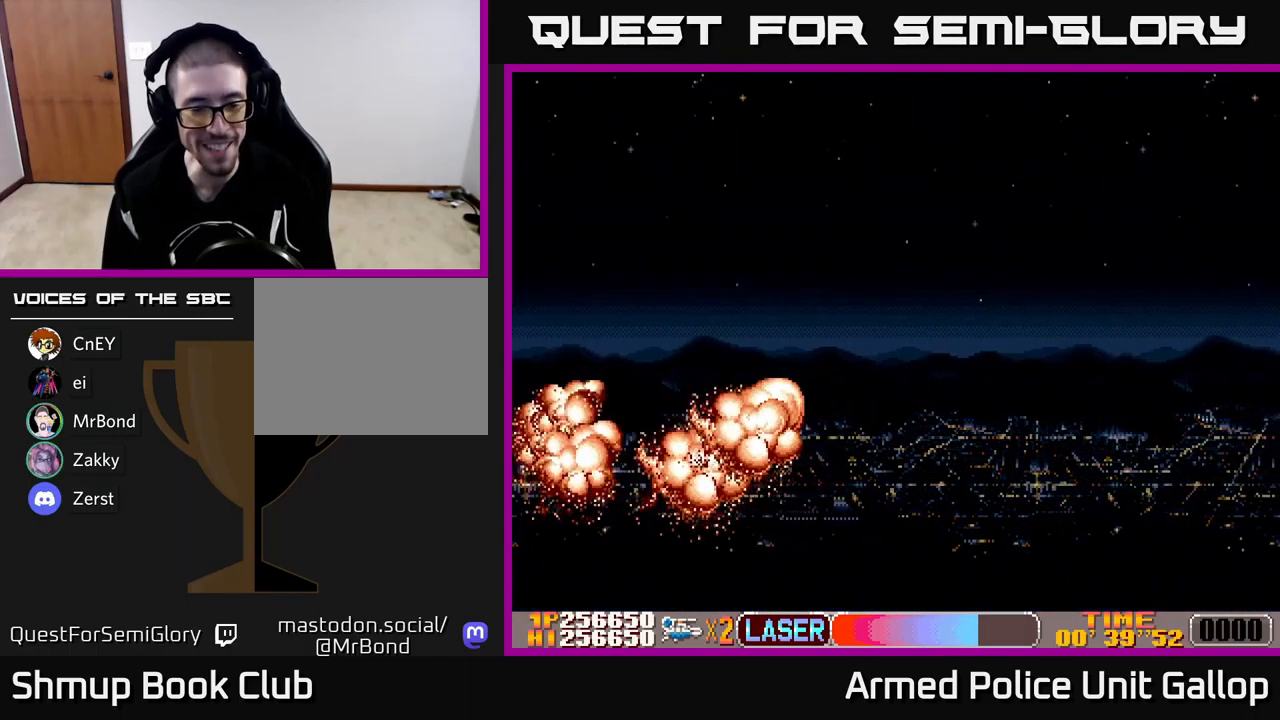
{"buttons": [], "left_stick": "center", "events": []}
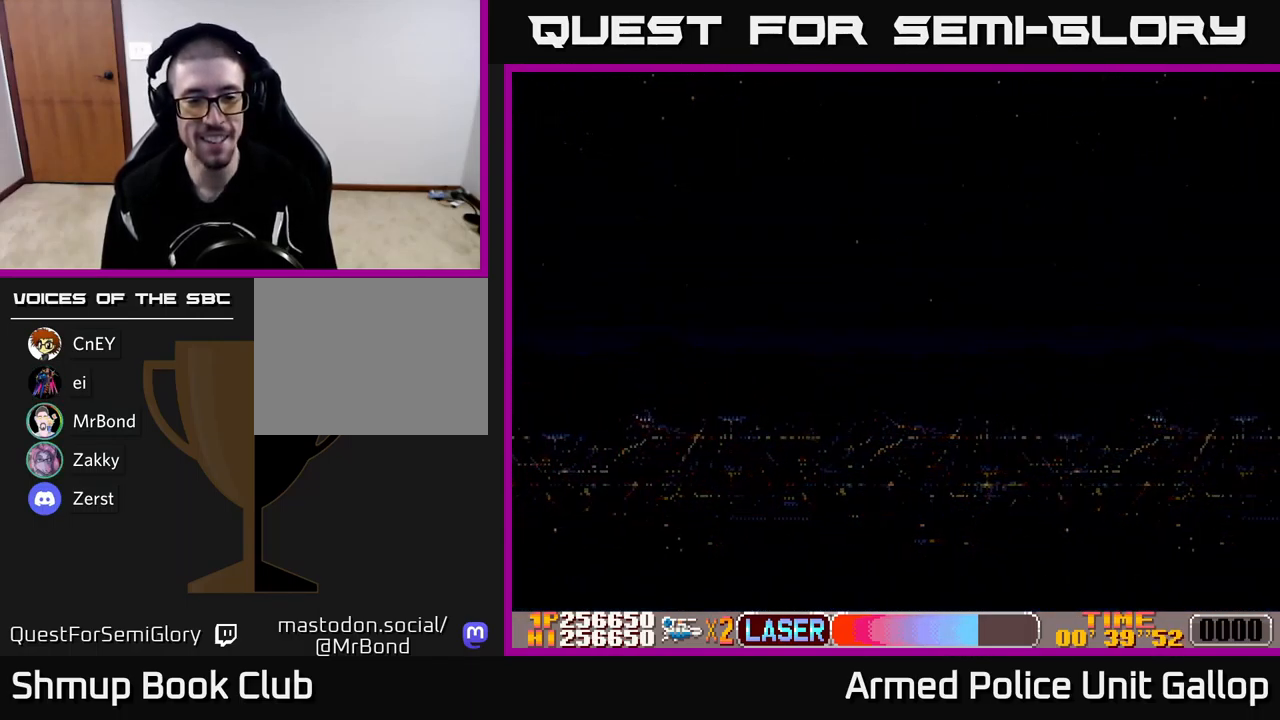
{"buttons": [], "left_stick": "center", "events": []}
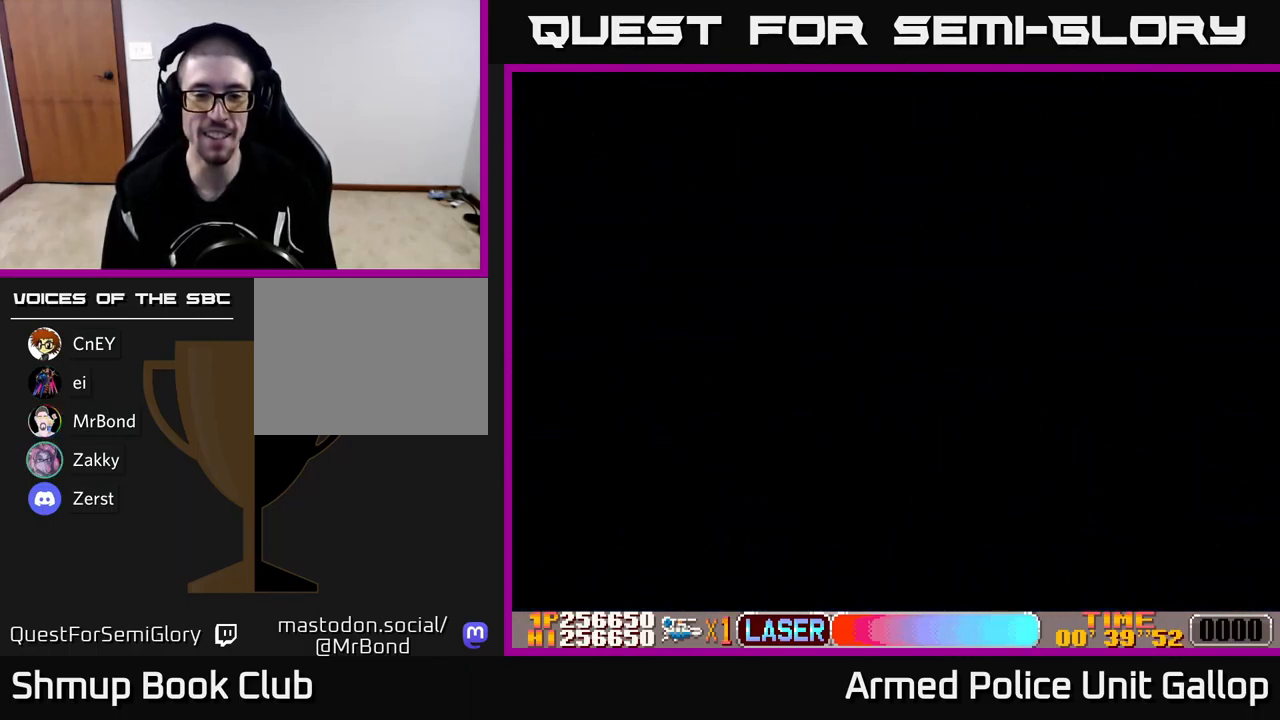
{"buttons": ["A", "DPAD_UP", "DPAD_RIGHT"], "left_stick": "center", "events": [[83, "DPAD_UP", "down"], [100, "DPAD_RIGHT", "down"], [333, "A", "down"]]}
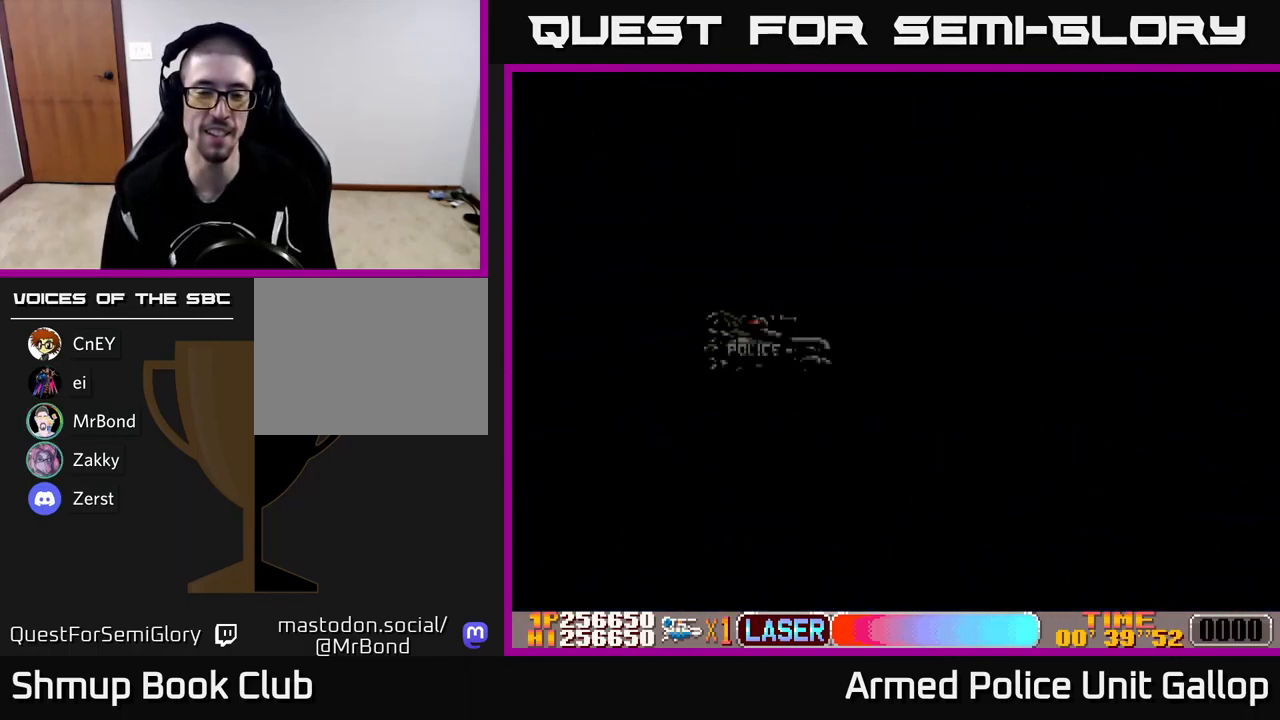
{"buttons": ["DPAD_RIGHT"], "left_stick": "center", "events": [[150, "A", "up"], [433, "DPAD_UP", "up"]]}
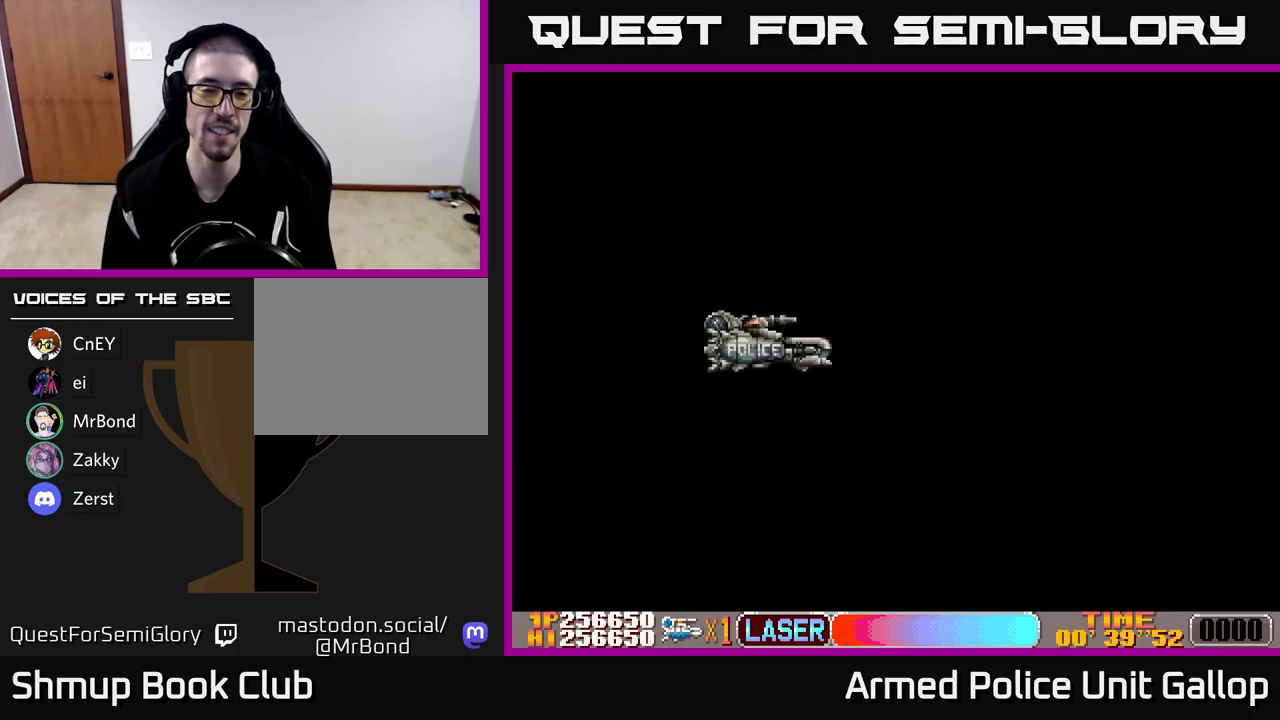
{"buttons": ["A", "DPAD_RIGHT"], "left_stick": "center", "events": [[50, "A", "down"]]}
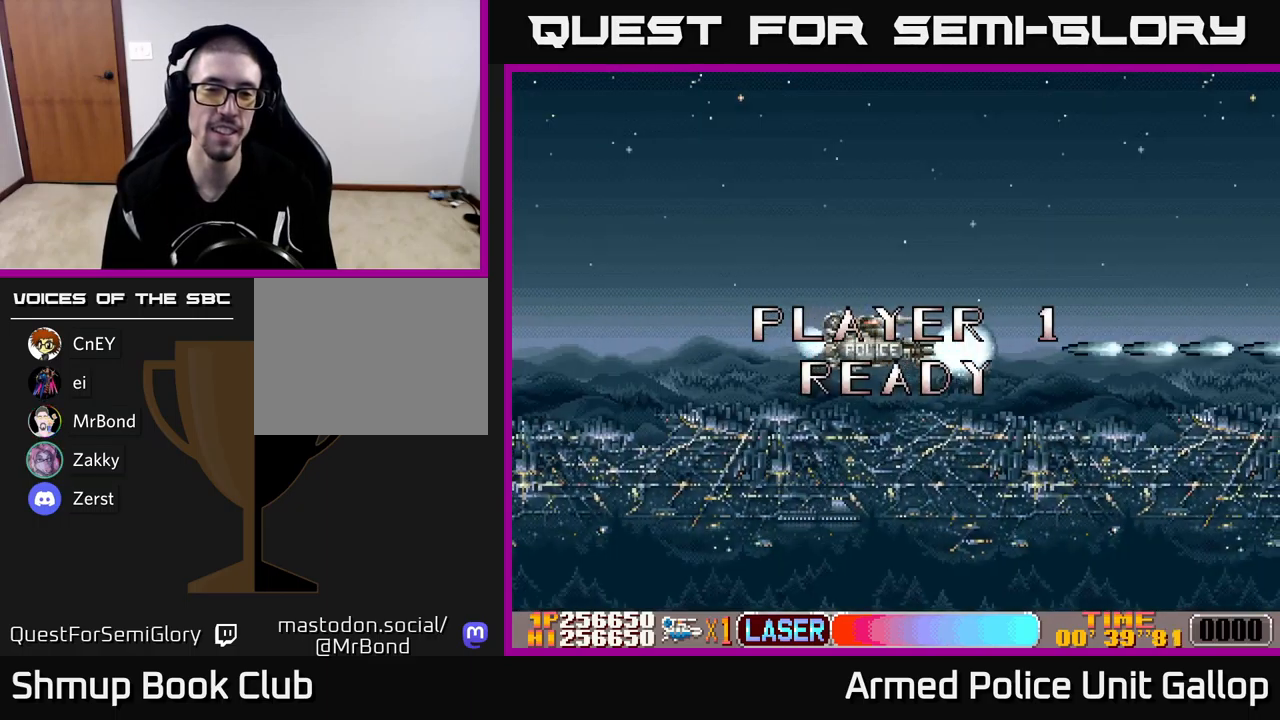
{"buttons": ["A", "DPAD_RIGHT"], "left_stick": "center", "events": [[150, "DPAD_UP", "down"], [250, "DPAD_UP", "up"]]}
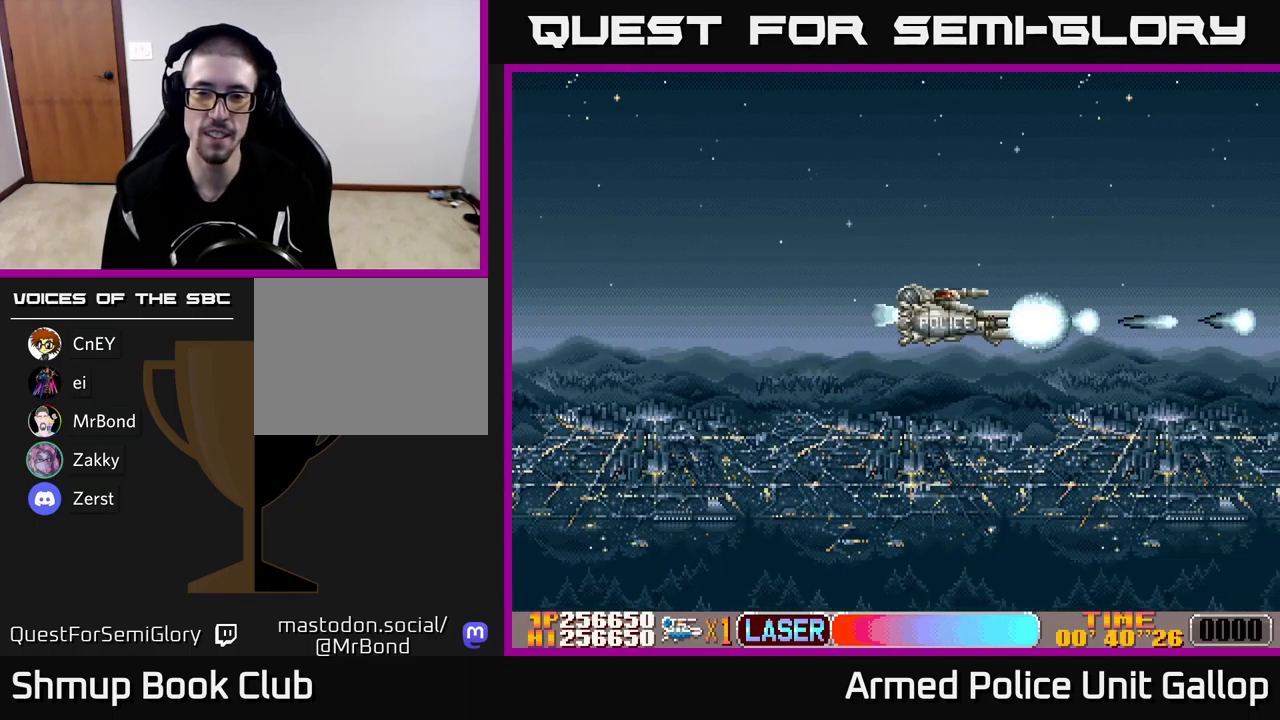
{"buttons": ["A"], "left_stick": "center", "events": [[67, "DPAD_DOWN", "down"], [200, "DPAD_DOWN", "up"], [217, "DPAD_RIGHT", "up"]]}
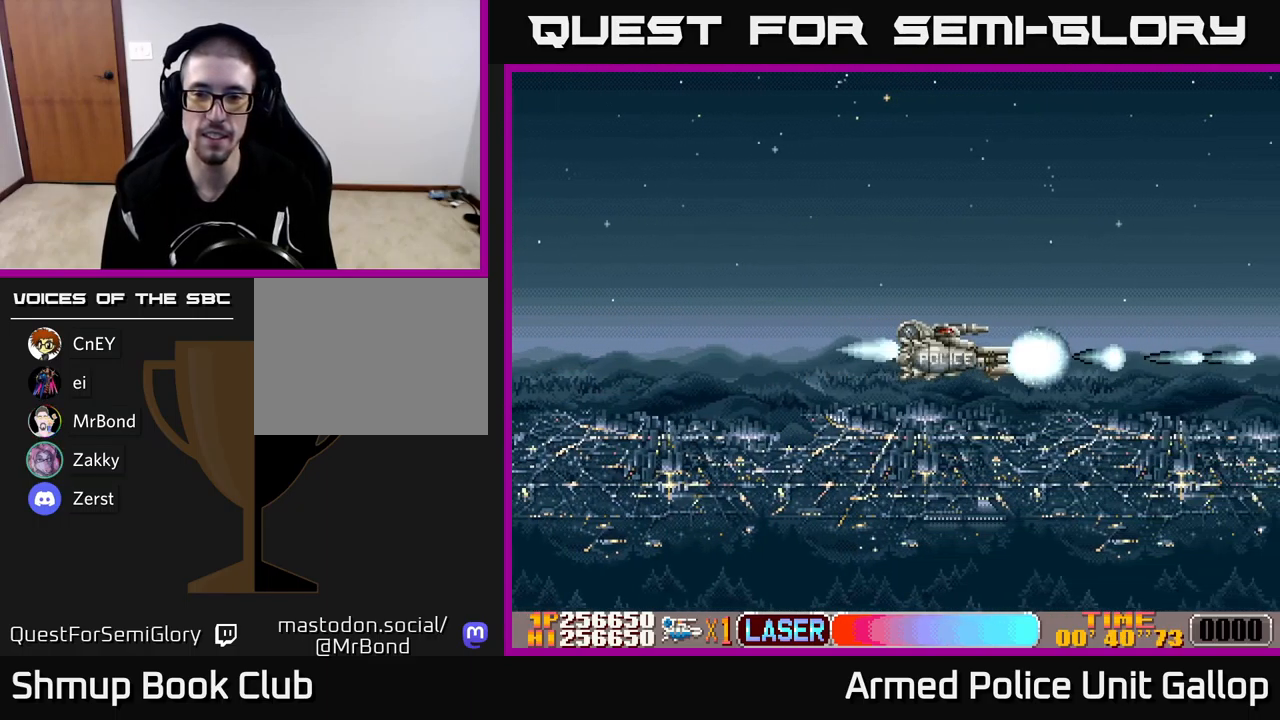
{"buttons": ["A"], "left_stick": "center", "events": []}
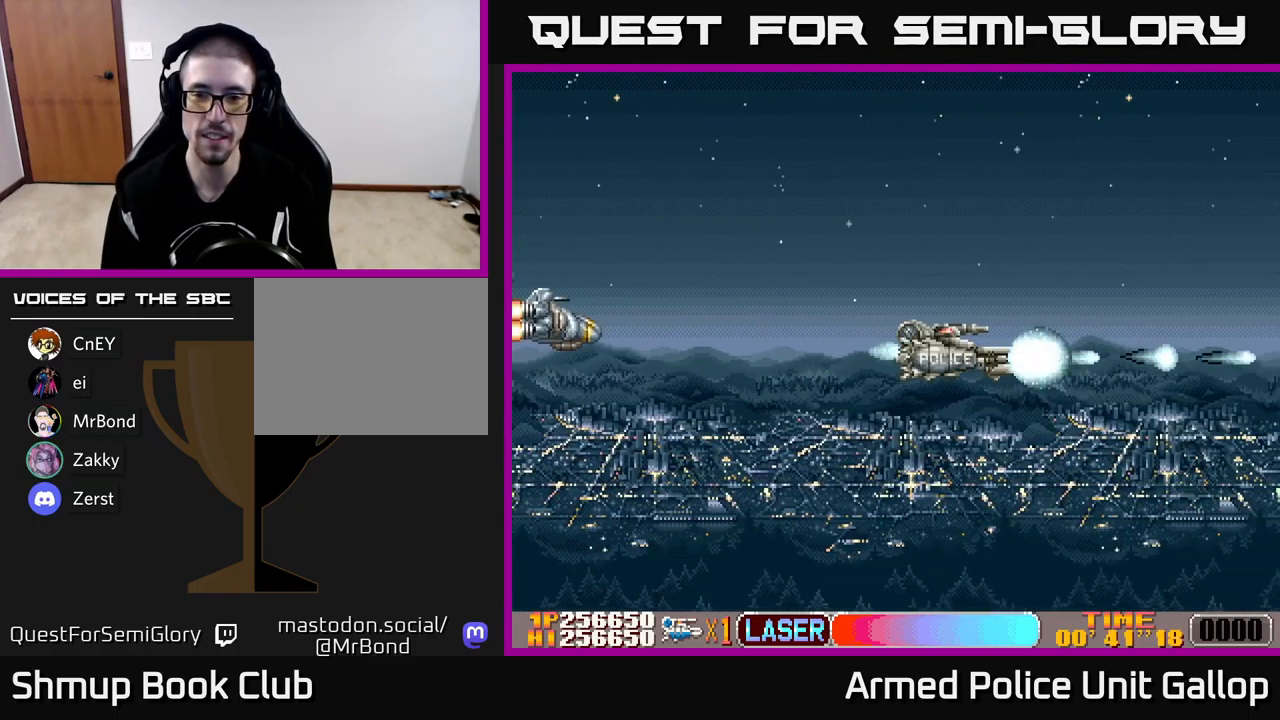
{"buttons": ["B", "DPAD_UP", "DPAD_LEFT"], "left_stick": "center", "events": [[167, "DPAD_LEFT", "down"], [200, "DPAD_UP", "down"], [267, "A", "up"], [267, "B", "down"]]}
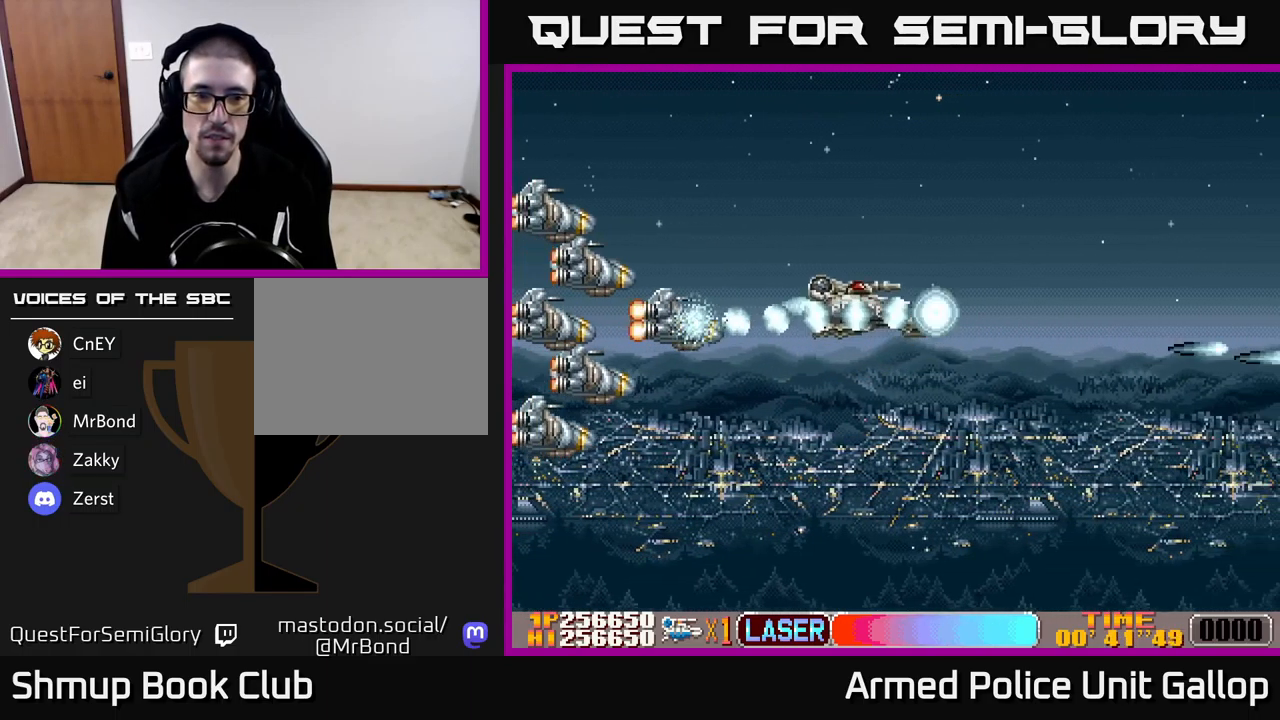
{"buttons": ["B"], "left_stick": "center", "events": [[50, "DPAD_UP", "up"], [150, "DPAD_LEFT", "up"]]}
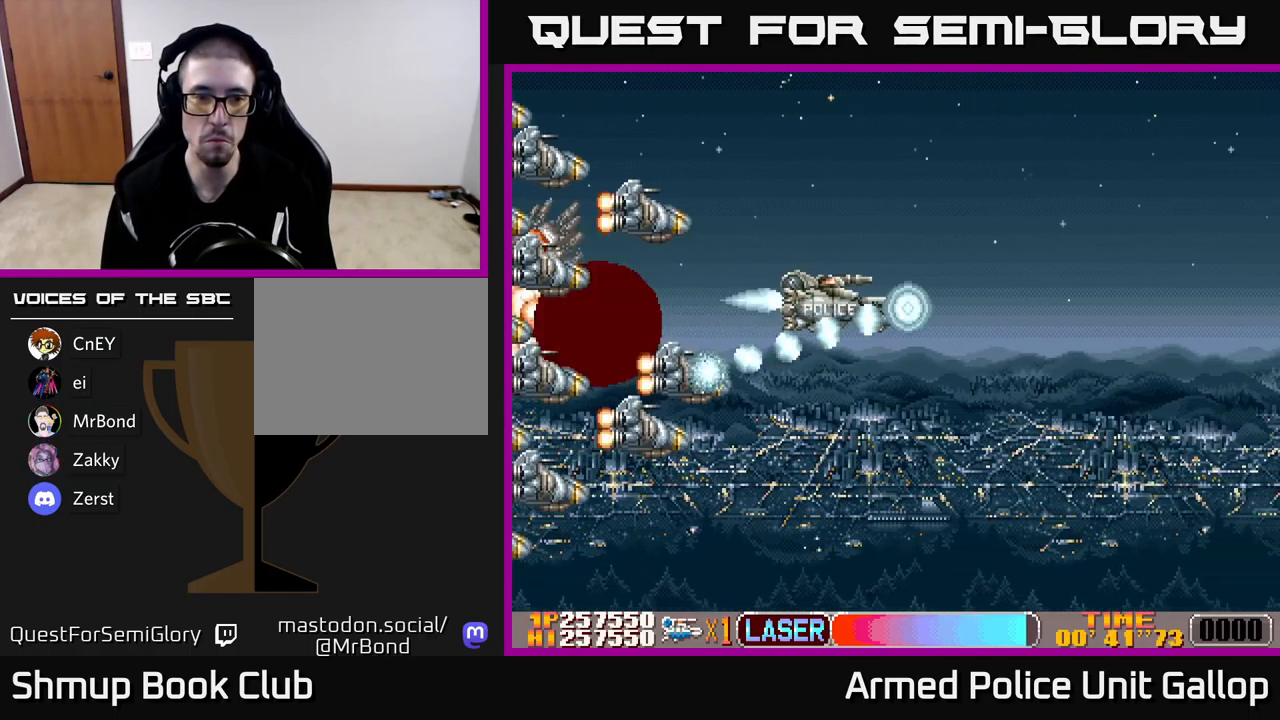
{"buttons": ["B", "DPAD_DOWN"], "left_stick": "center", "events": [[500, "DPAD_DOWN", "down"]]}
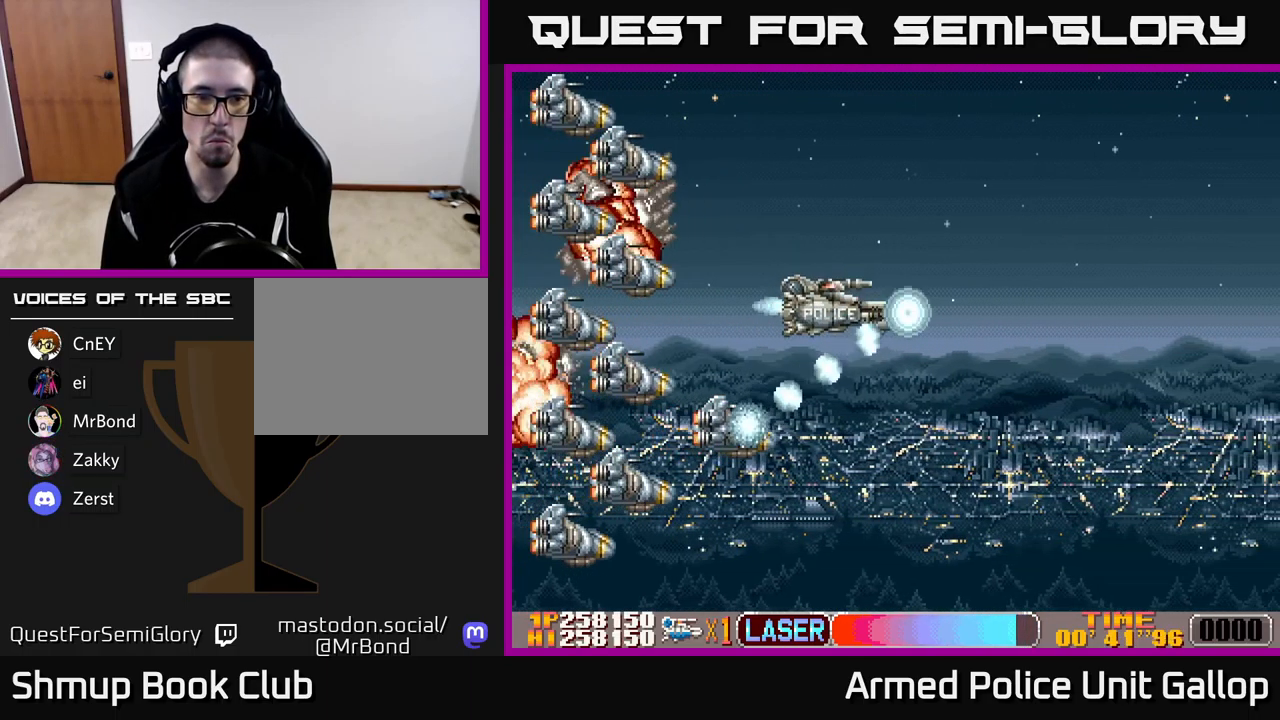
{"buttons": ["B"], "left_stick": "center", "events": [[67, "DPAD_LEFT", "down"], [83, "DPAD_DOWN", "up"], [117, "DPAD_LEFT", "up"]]}
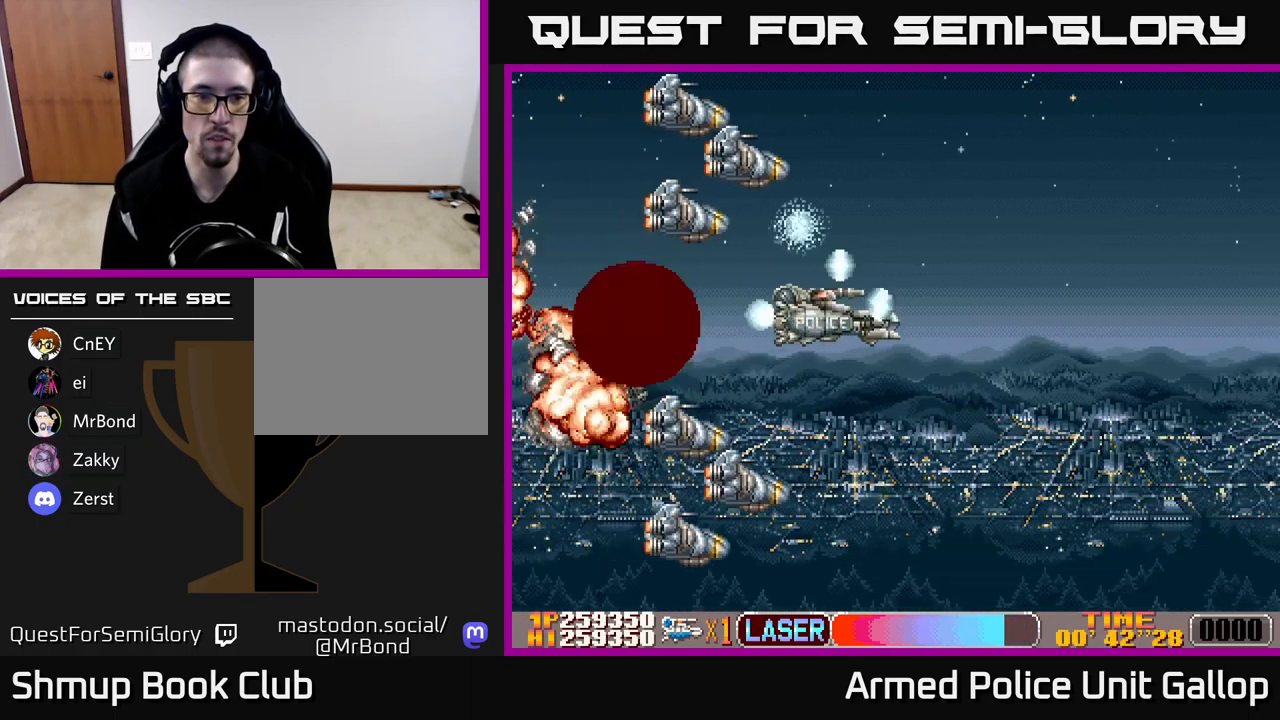
{"buttons": ["A", "DPAD_LEFT"], "left_stick": "center", "events": [[83, "DPAD_RIGHT", "down"], [267, "DPAD_RIGHT", "up"], [283, "DPAD_UP", "down"], [300, "DPAD_LEFT", "down"], [317, "DPAD_UP", "up"], [333, "A", "down"], [350, "B", "up"]]}
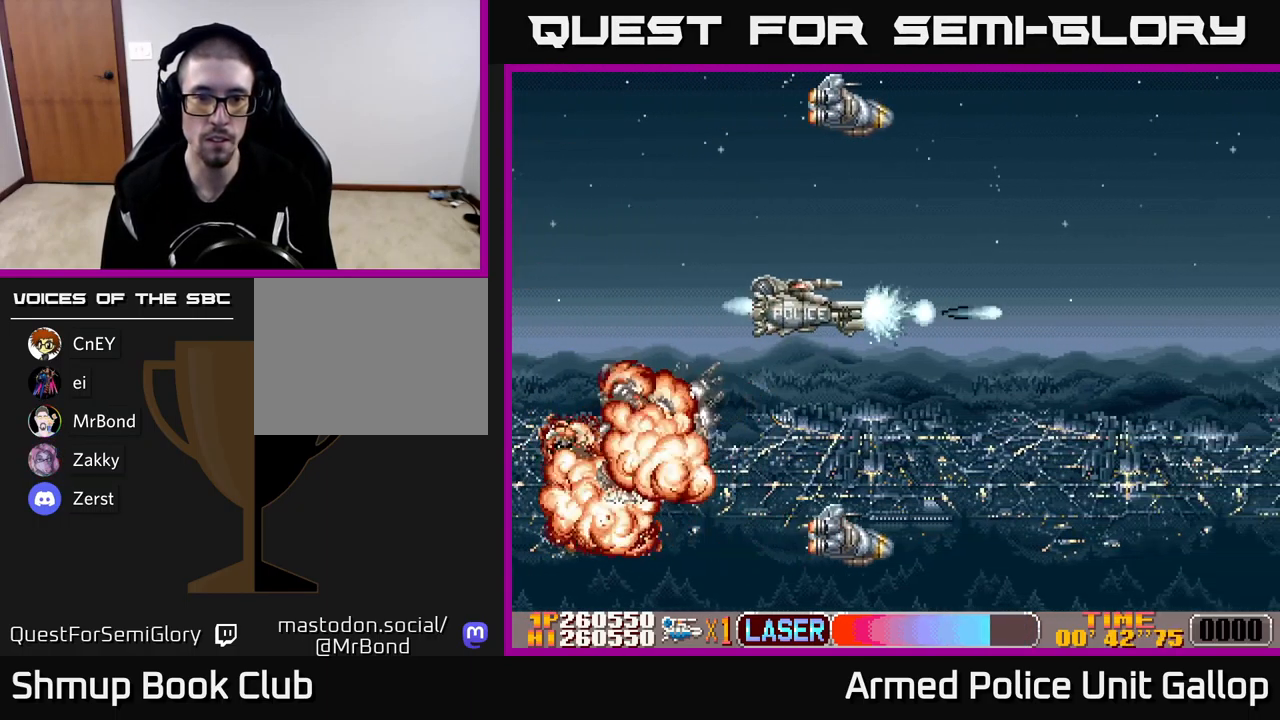
{"buttons": ["B", "DPAD_UP", "DPAD_RIGHT"], "left_stick": "center", "events": [[33, "DPAD_DOWN", "down"], [83, "DPAD_LEFT", "up"], [167, "B", "down"], [167, "DPAD_DOWN", "up"], [200, "A", "up"], [283, "DPAD_UP", "down"], [417, "DPAD_RIGHT", "down"]]}
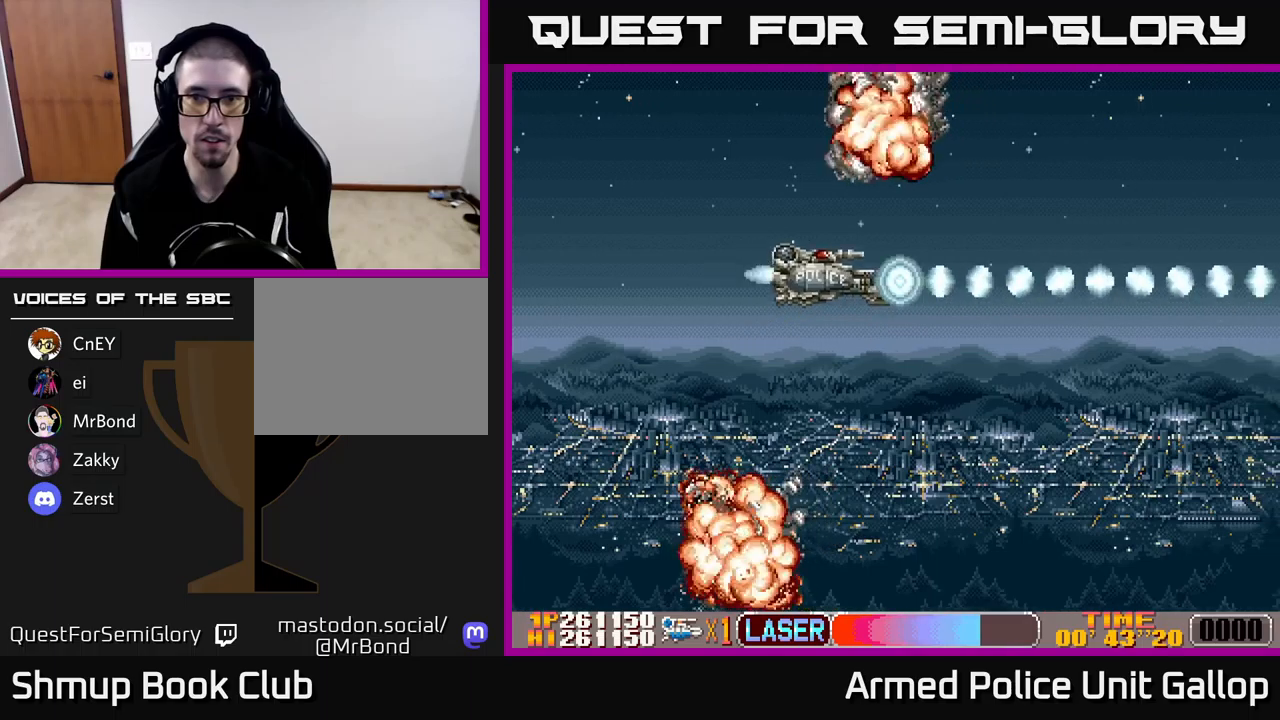
{"buttons": ["A", "DPAD_DOWN", "DPAD_RIGHT"], "left_stick": "center", "events": [[67, "A", "down"], [84, "DPAD_UP", "up"], [100, "B", "up"], [217, "DPAD_DOWN", "down"]]}
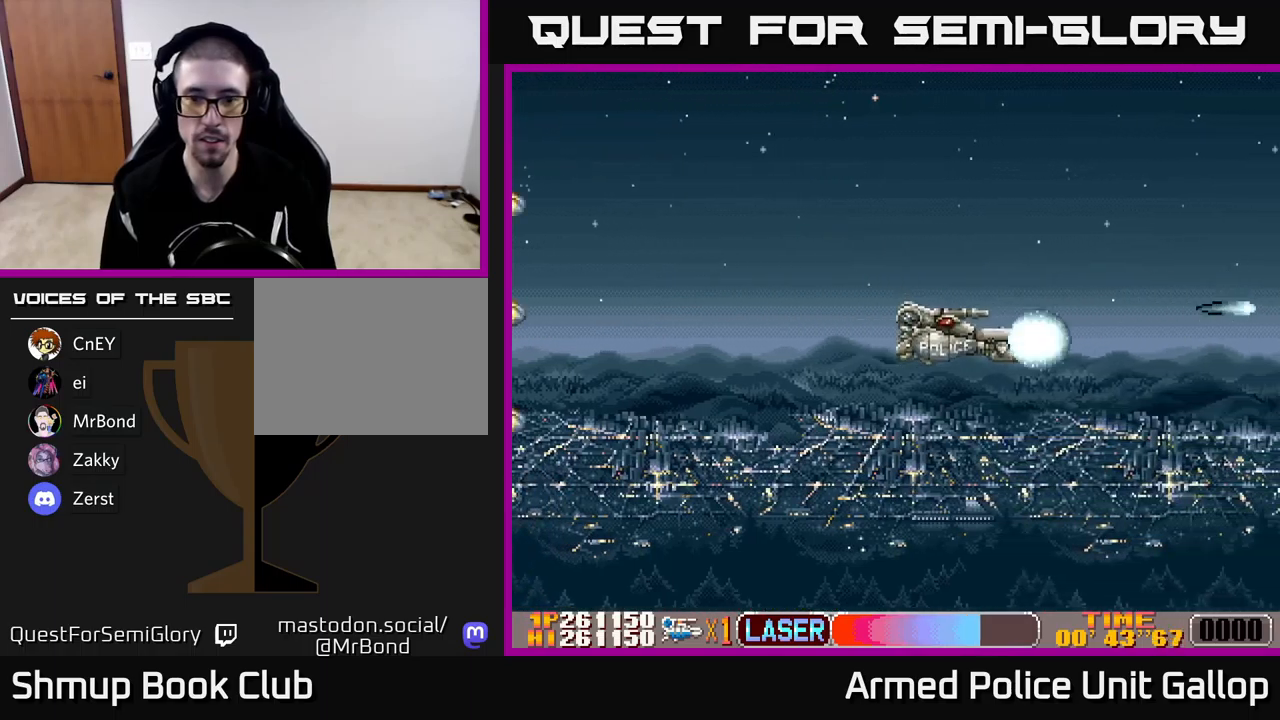
{"buttons": ["B", "DPAD_LEFT"], "left_stick": "center", "events": [[17, "DPAD_DOWN", "up"], [300, "DPAD_RIGHT", "up"], [484, "A", "up"], [500, "B", "down"], [500, "DPAD_LEFT", "down"]]}
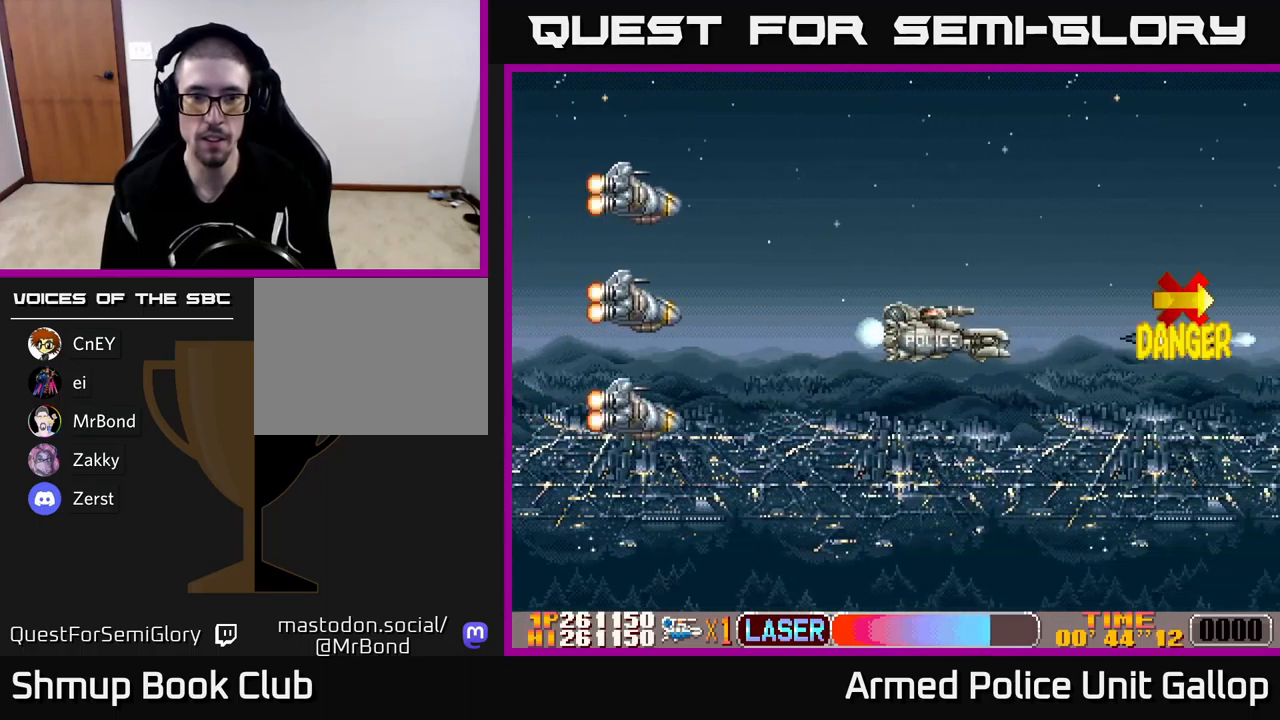
{"buttons": ["B", "DPAD_UP", "DPAD_LEFT"], "left_stick": "center", "events": [[217, "DPAD_LEFT", "up"], [300, "DPAD_RIGHT", "down"], [434, "DPAD_RIGHT", "up"], [467, "DPAD_UP", "down"], [484, "DPAD_LEFT", "down"]]}
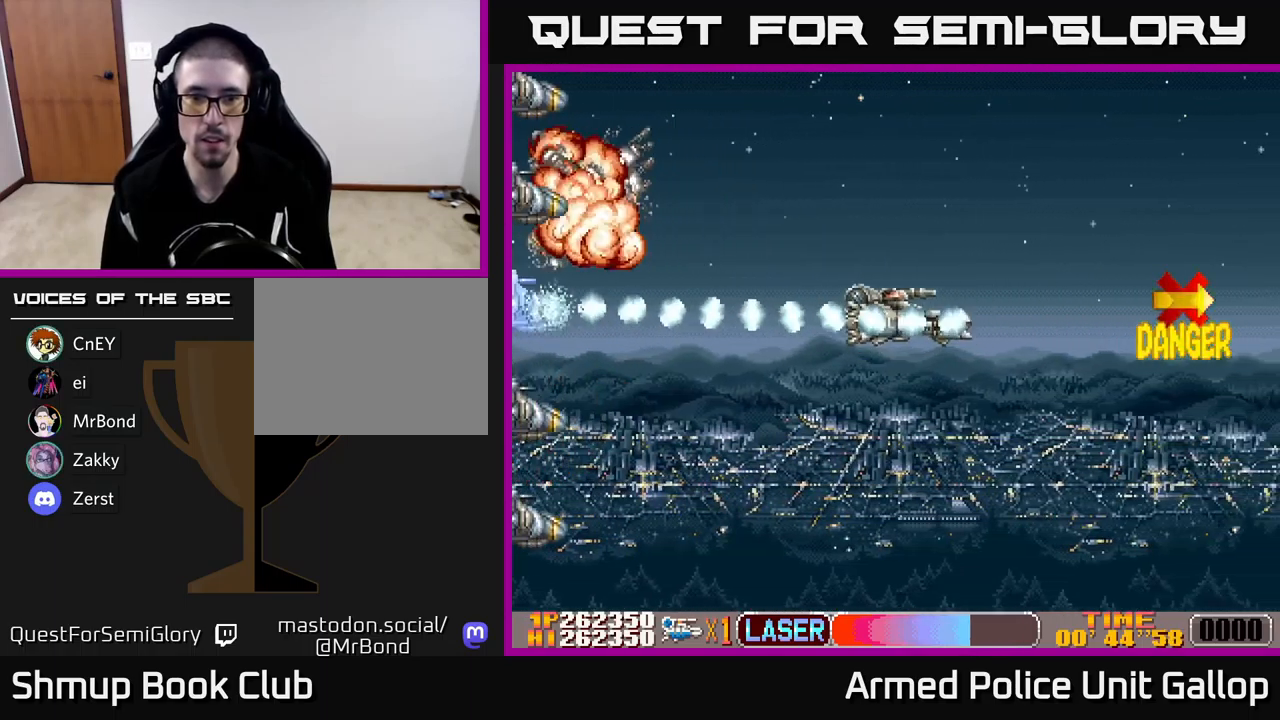
{"buttons": ["B", "DPAD_LEFT"], "left_stick": "center"}
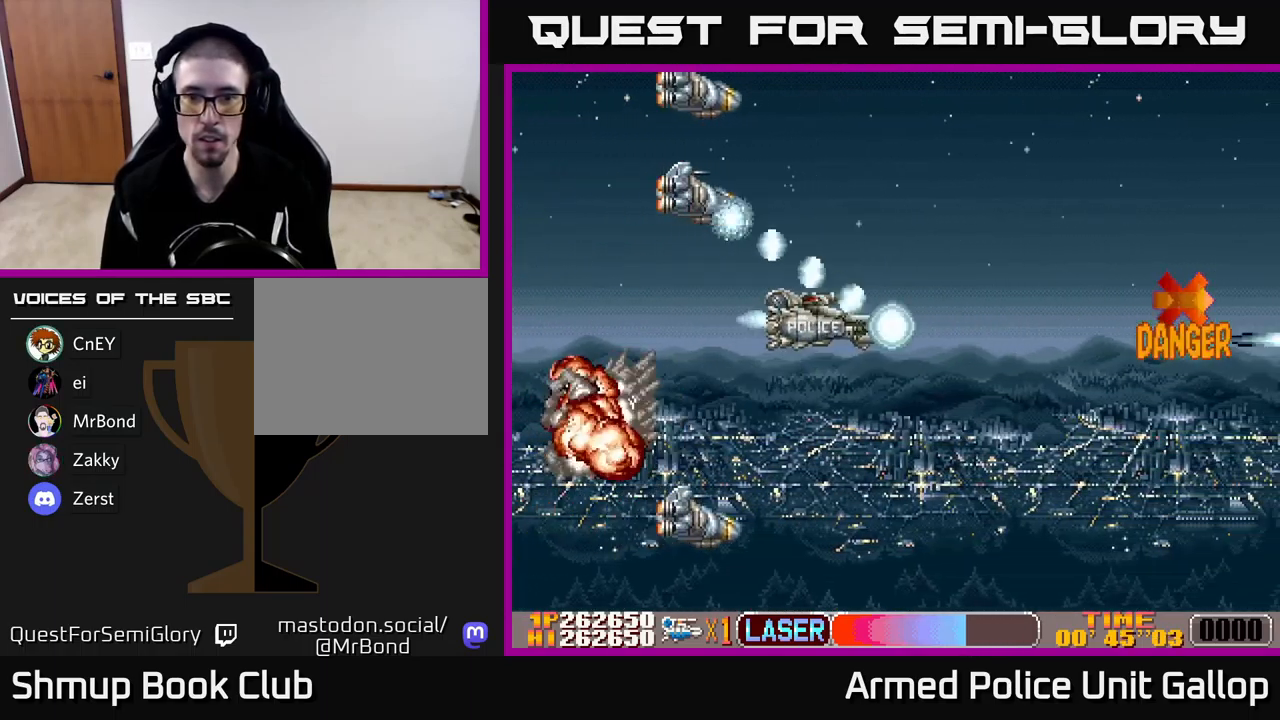
{"buttons": ["A", "DPAD_RIGHT"], "left_stick": "center", "events": [[134, "DPAD_UP", "down"], [234, "DPAD_UP", "up"], [267, "A", "down"], [284, "B", "up"], [284, "DPAD_DOWN", "down"], [284, "DPAD_LEFT", "up"], [300, "DPAD_RIGHT", "down"], [334, "DPAD_DOWN", "up"]]}
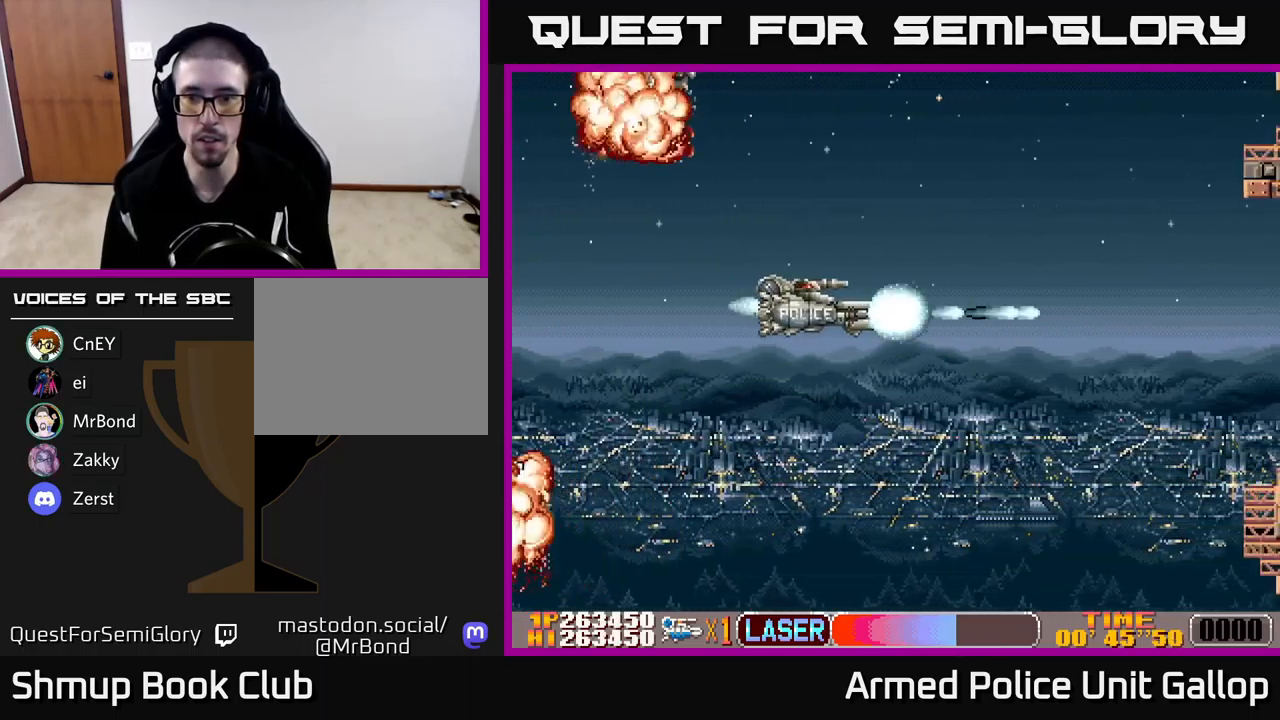
{"buttons": ["A"], "left_stick": "center", "events": [[34, "DPAD_RIGHT", "up"], [100, "DPAD_LEFT", "down"], [150, "DPAD_DOWN", "down"], [150, "DPAD_LEFT", "up"], [200, "DPAD_RIGHT", "down"], [217, "DPAD_DOWN", "up"], [267, "DPAD_RIGHT", "up"]]}
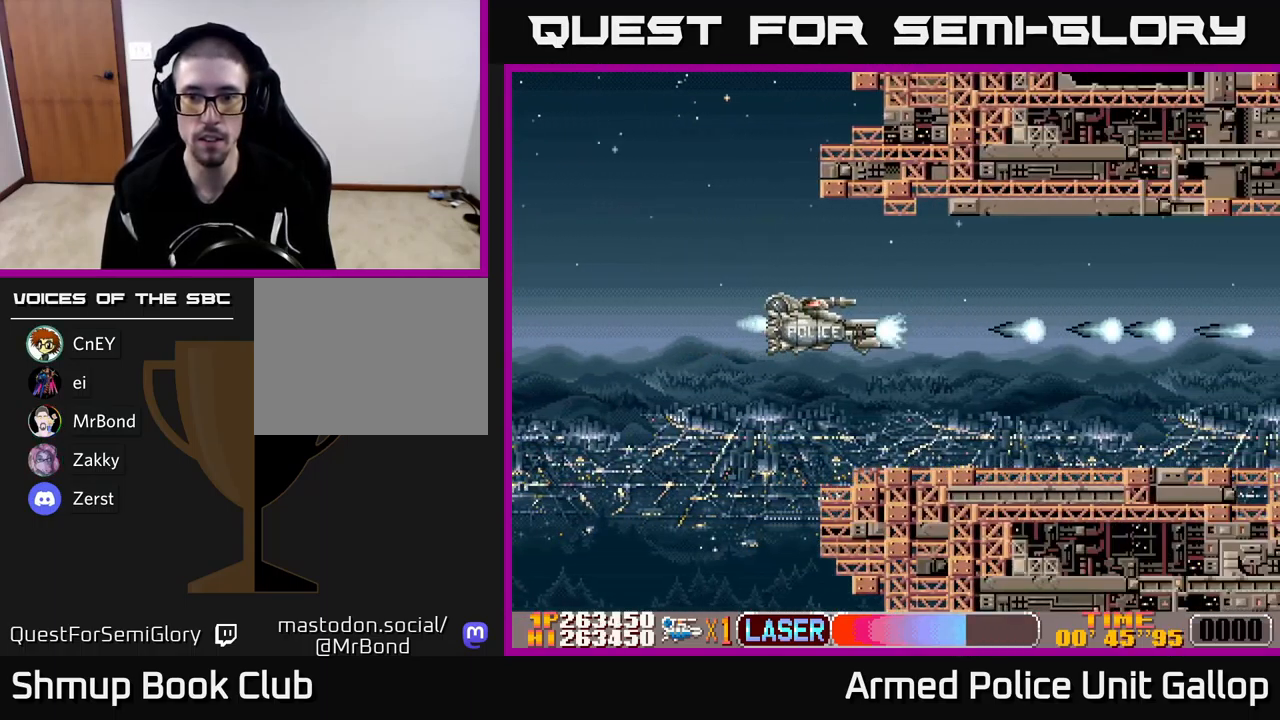
{"buttons": ["A"], "left_stick": "center", "events": []}
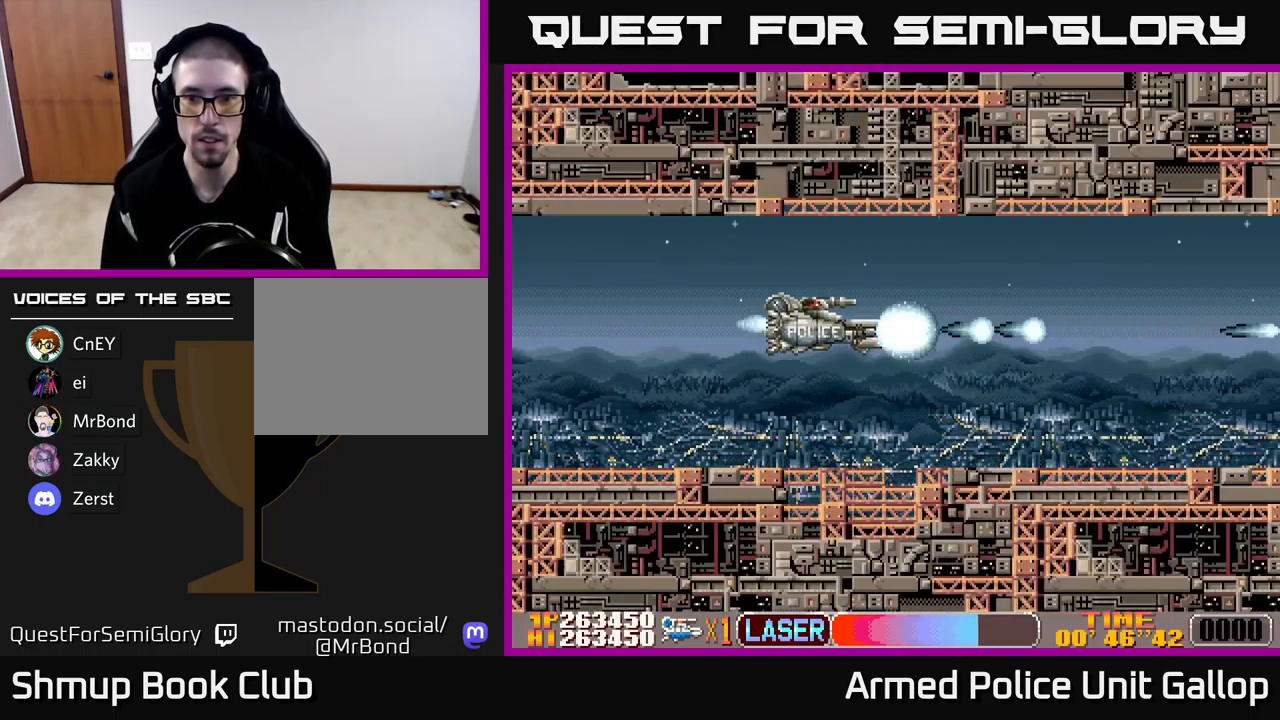
{"buttons": ["A"], "left_stick": "center", "events": [[150, "DPAD_RIGHT", "down"], [467, "DPAD_RIGHT", "up"]]}